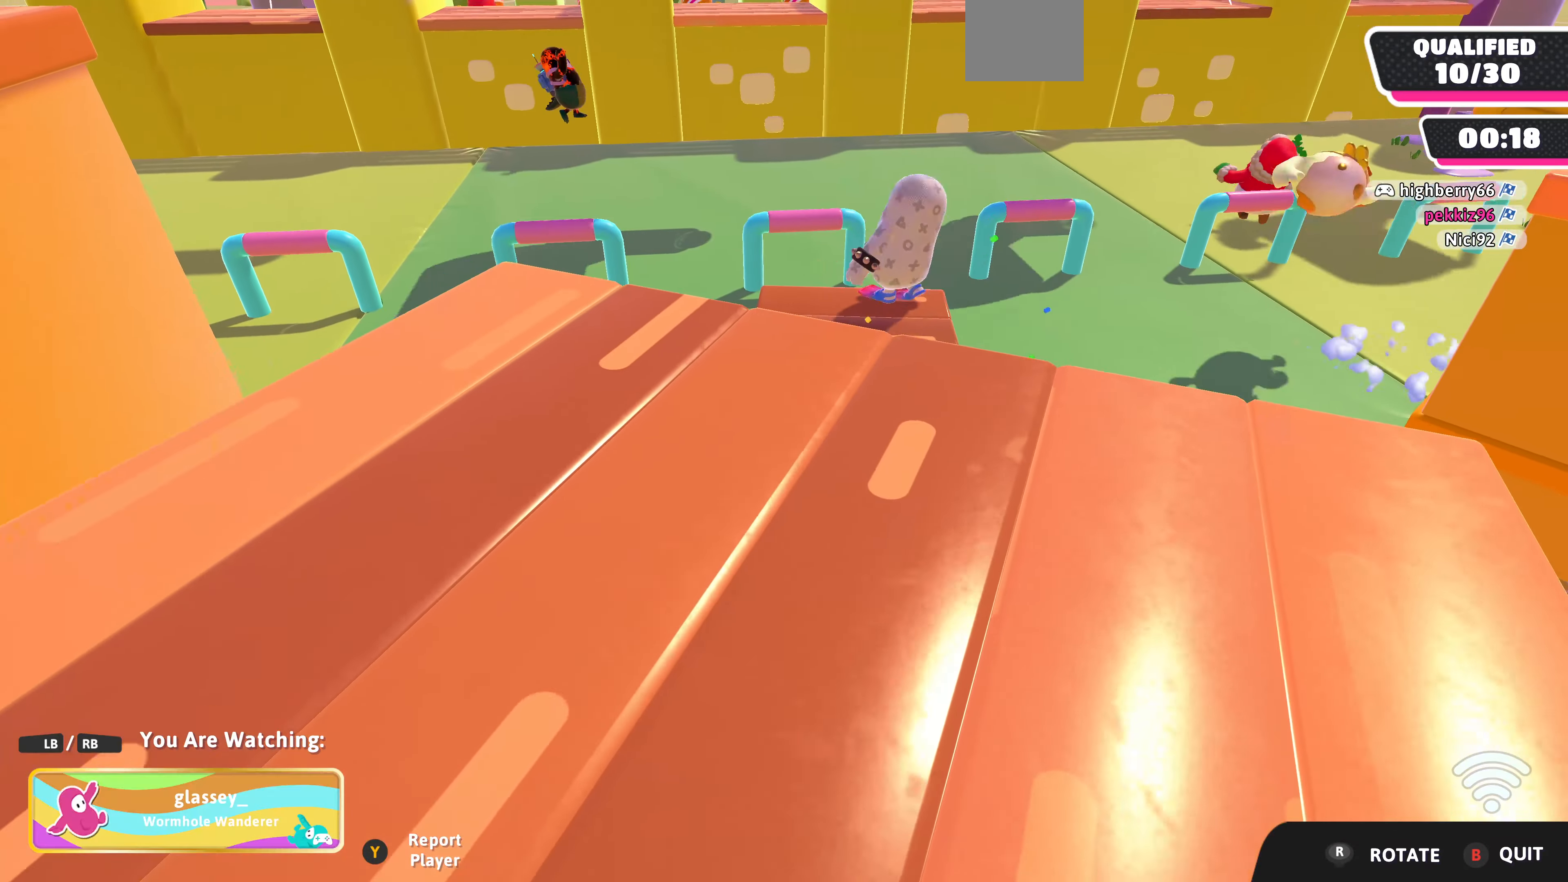
Gameplay with a controller (PlayStation layout); each line is a JSON object with the inputs held at the frame after it. "events" lists button and stick changes between this image and that frame as [ms after this image, input, new state], when the widget could be followed in between.
{"buttons": [], "left_stick": "center", "right_stick": "up-left", "events": [[400, "right_stick", "up-left"]]}
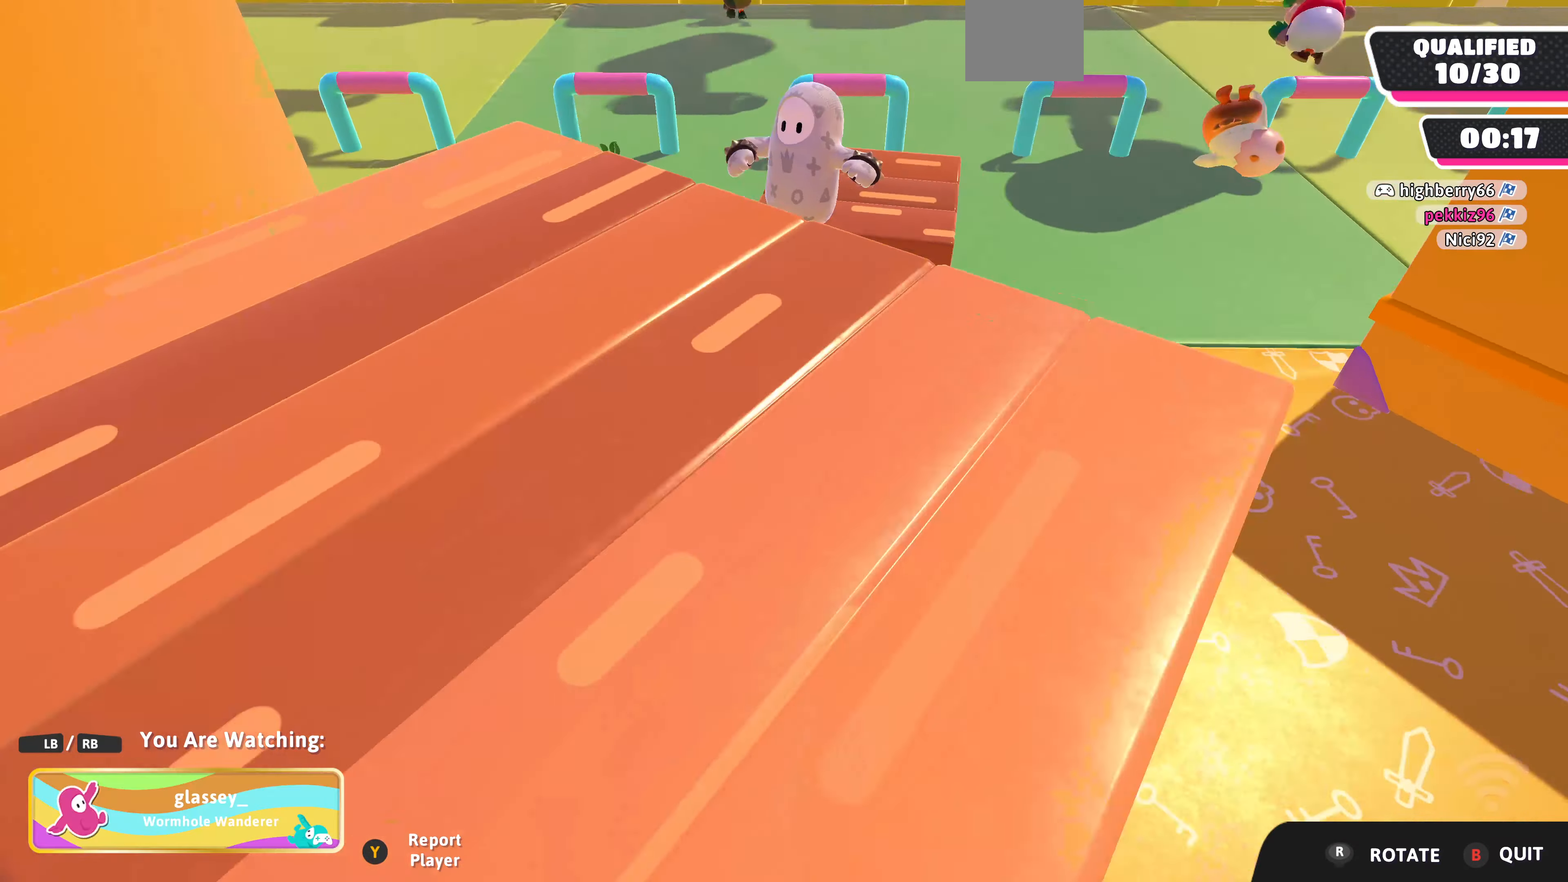
{"buttons": [], "left_stick": "center", "right_stick": "center", "events": [[67, "right_stick", "center"]]}
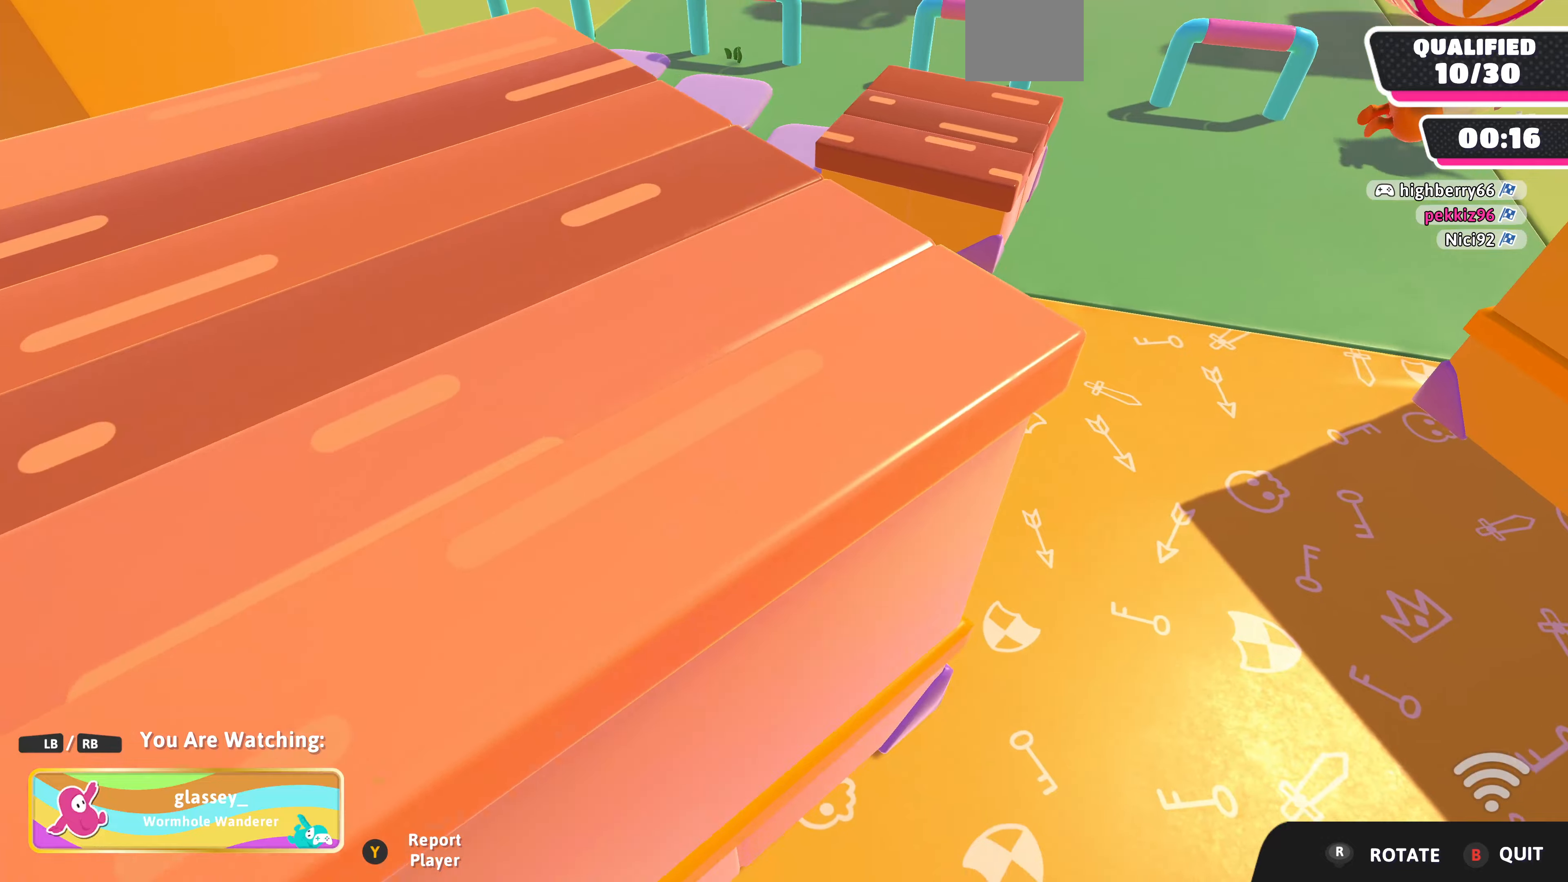
{"buttons": [], "left_stick": "center", "right_stick": "center", "events": [[133, "right_stick", "down"], [300, "right_stick", "center"]]}
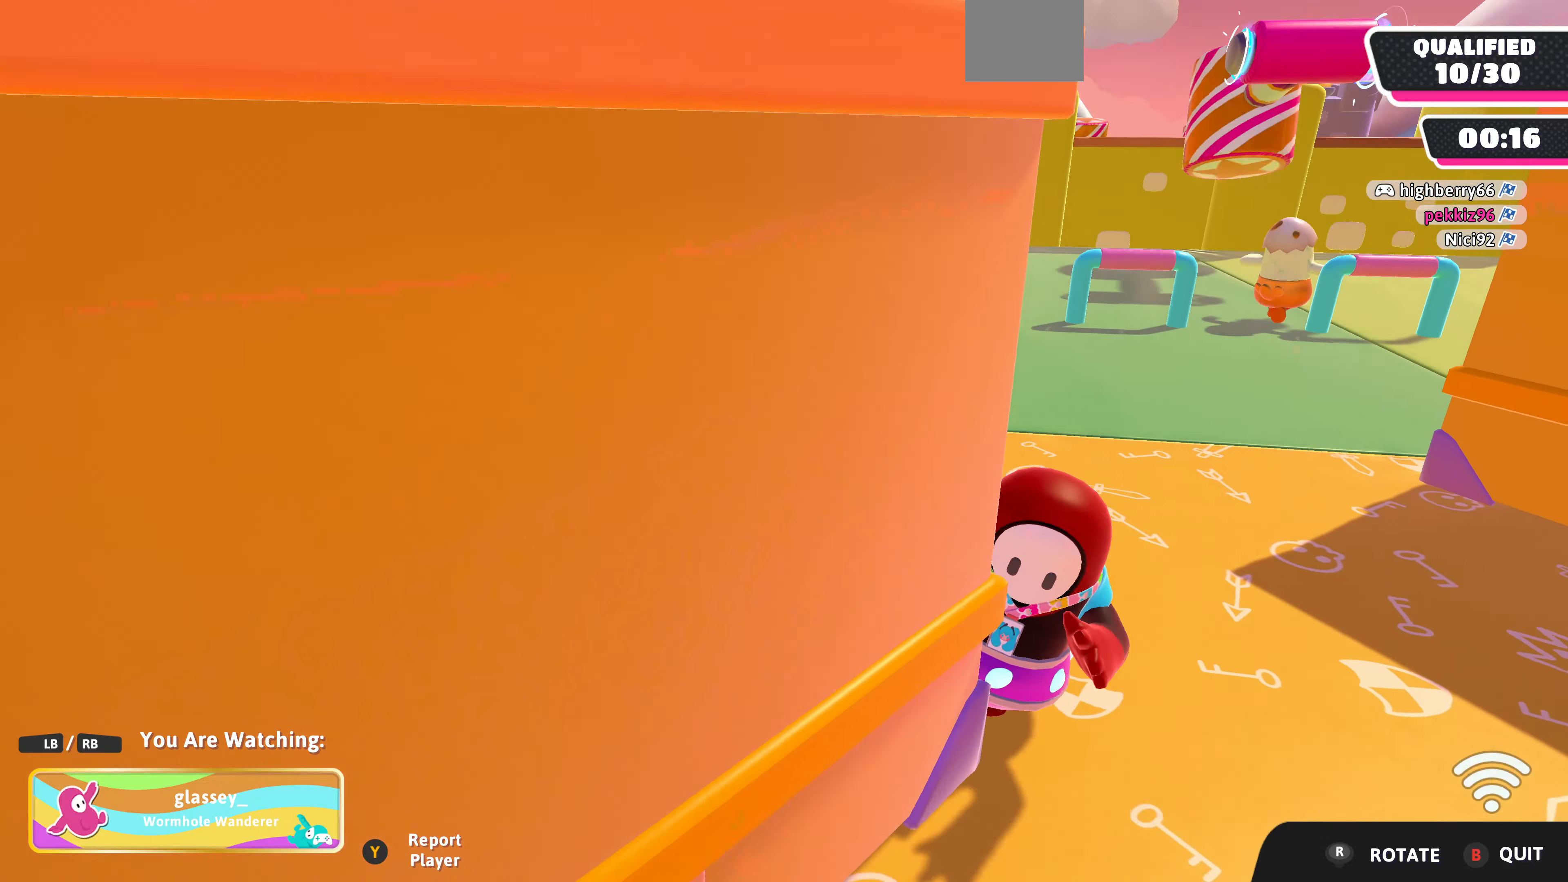
{"buttons": [], "left_stick": "center", "right_stick": "center", "events": [[166, "right_stick", "up-left"], [366, "right_stick", "center"]]}
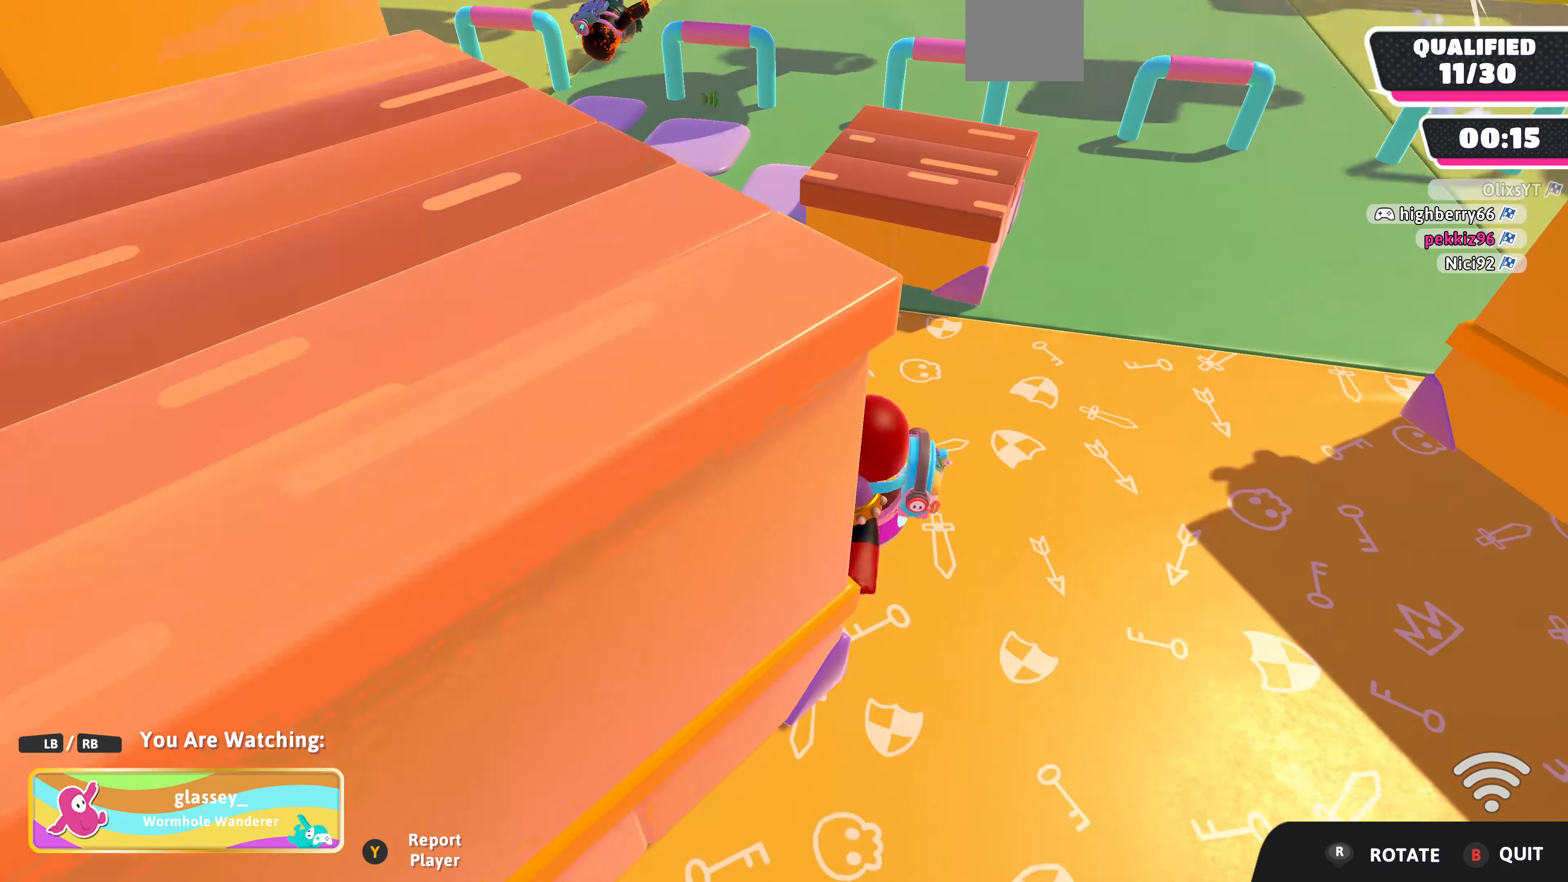
{"buttons": [], "left_stick": "center", "right_stick": "left", "events": [[433, "right_stick", "left"]]}
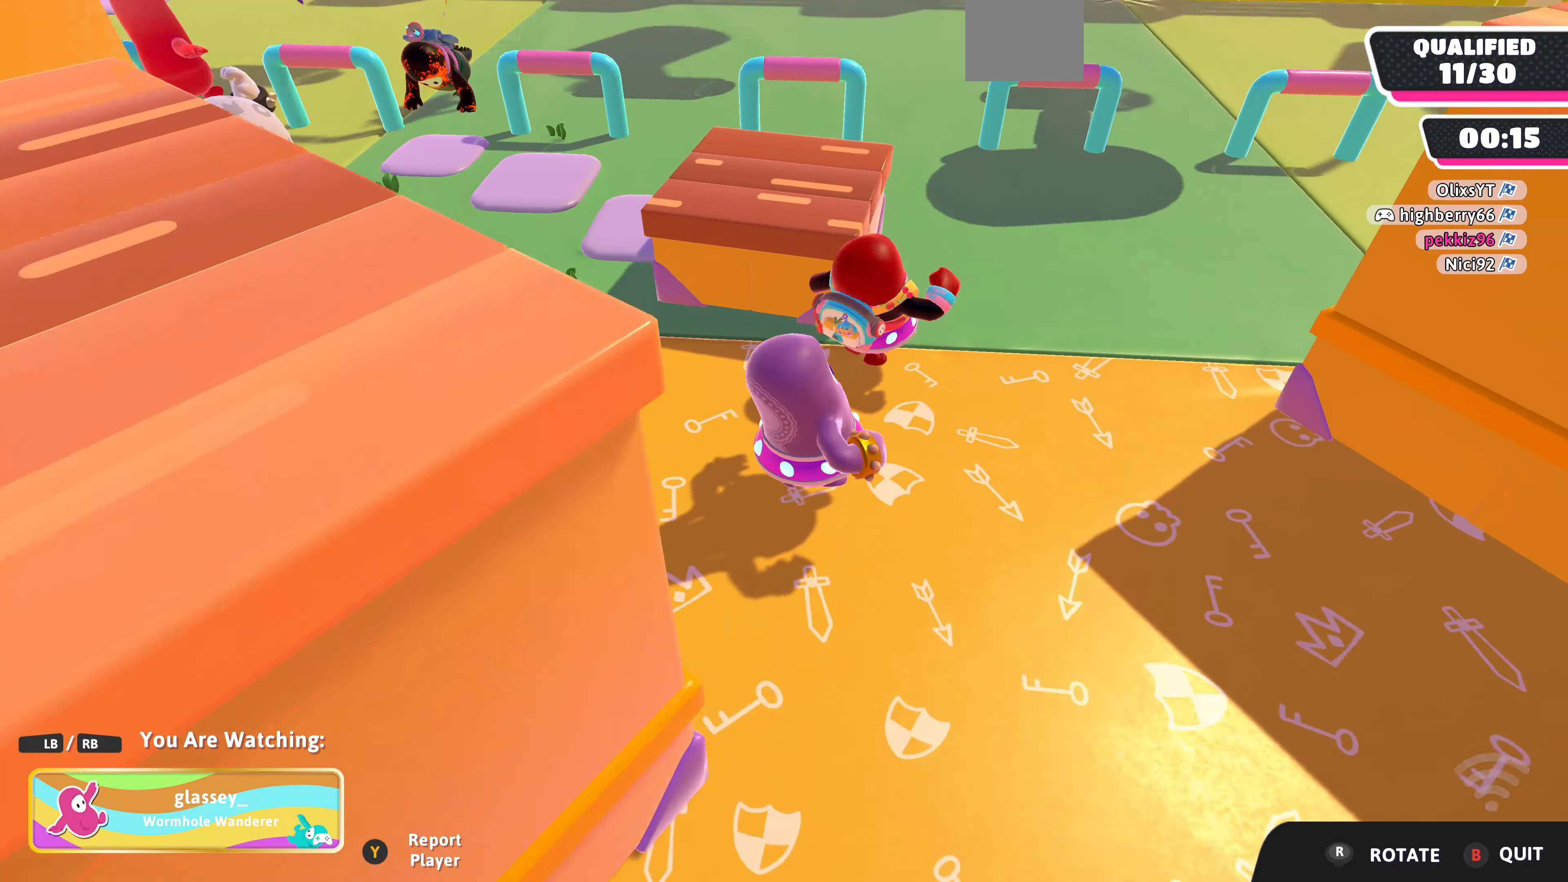
{"buttons": [], "left_stick": "center", "right_stick": "center", "events": [[66, "right_stick", "center"], [366, "right_stick", "left"], [466, "right_stick", "center"]]}
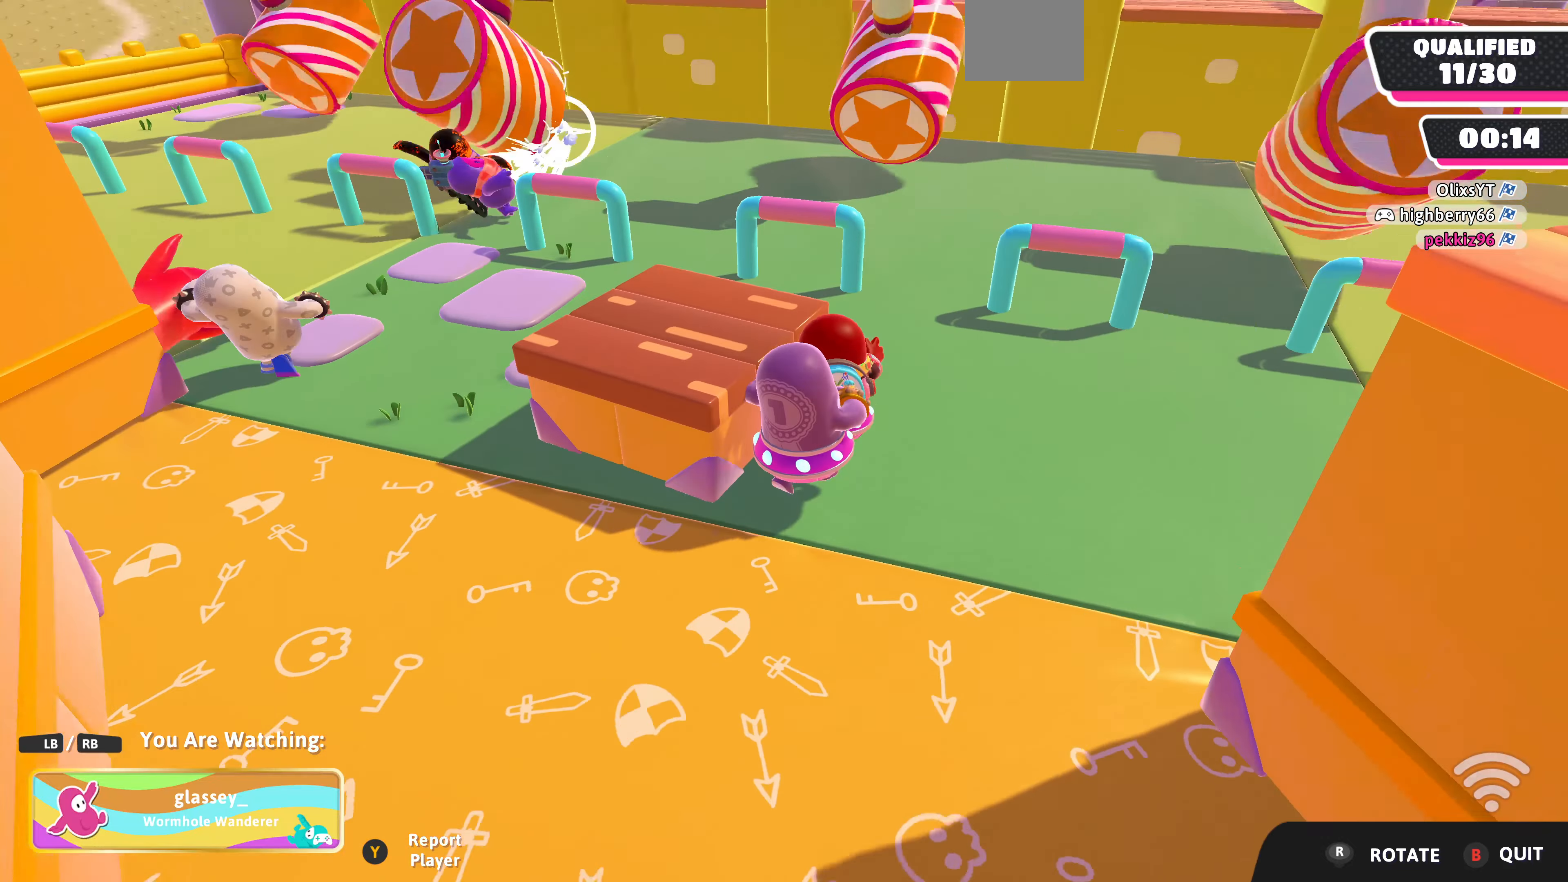
{"buttons": [], "left_stick": "center", "right_stick": "center", "events": []}
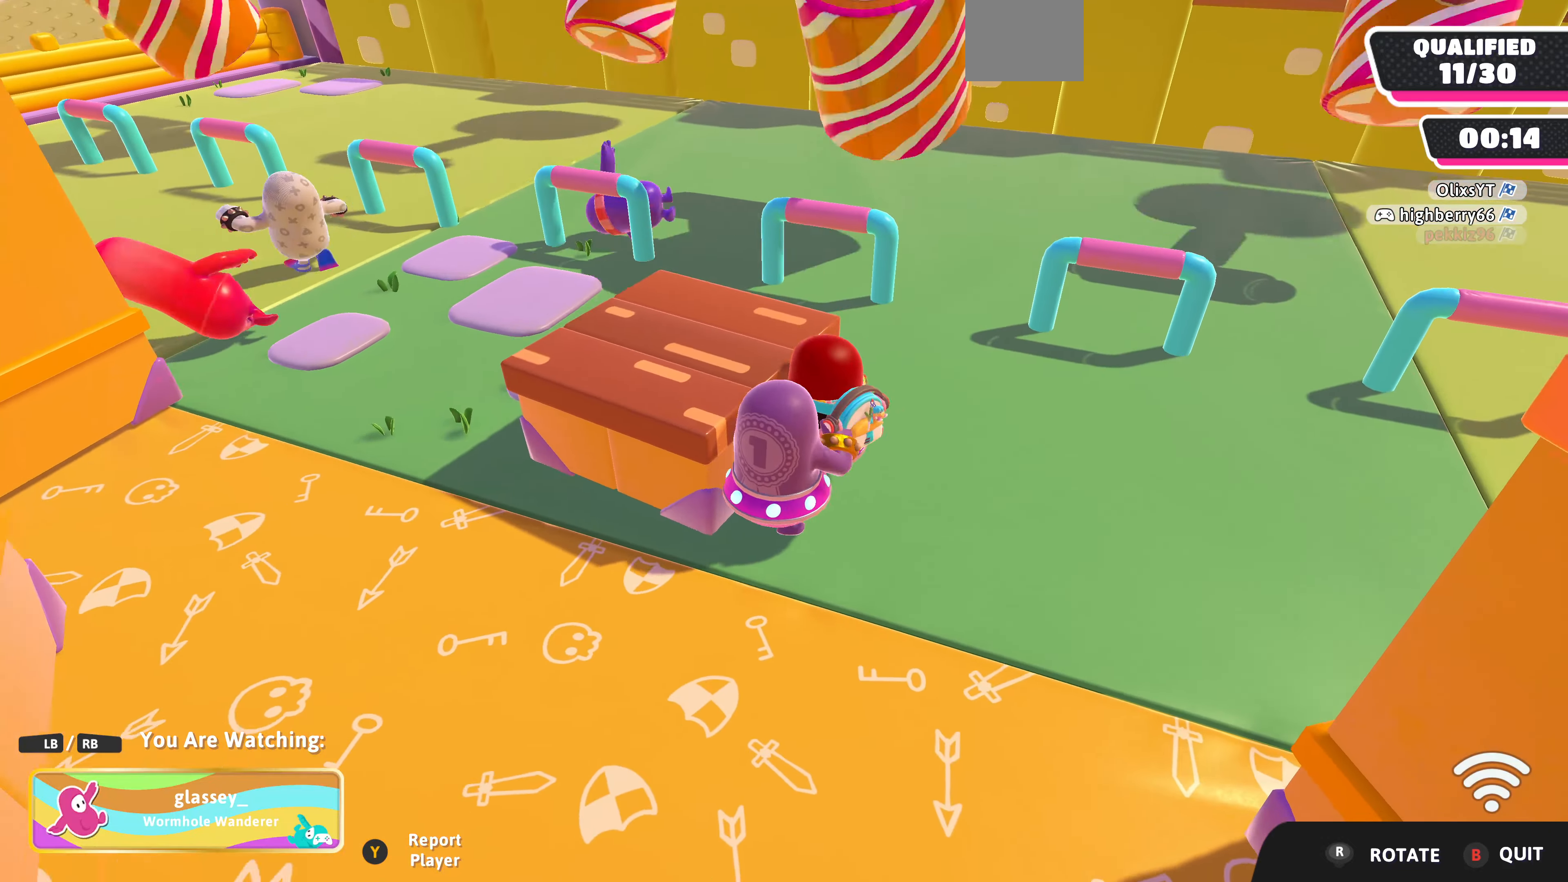
{"buttons": [], "left_stick": "center", "right_stick": "center", "events": []}
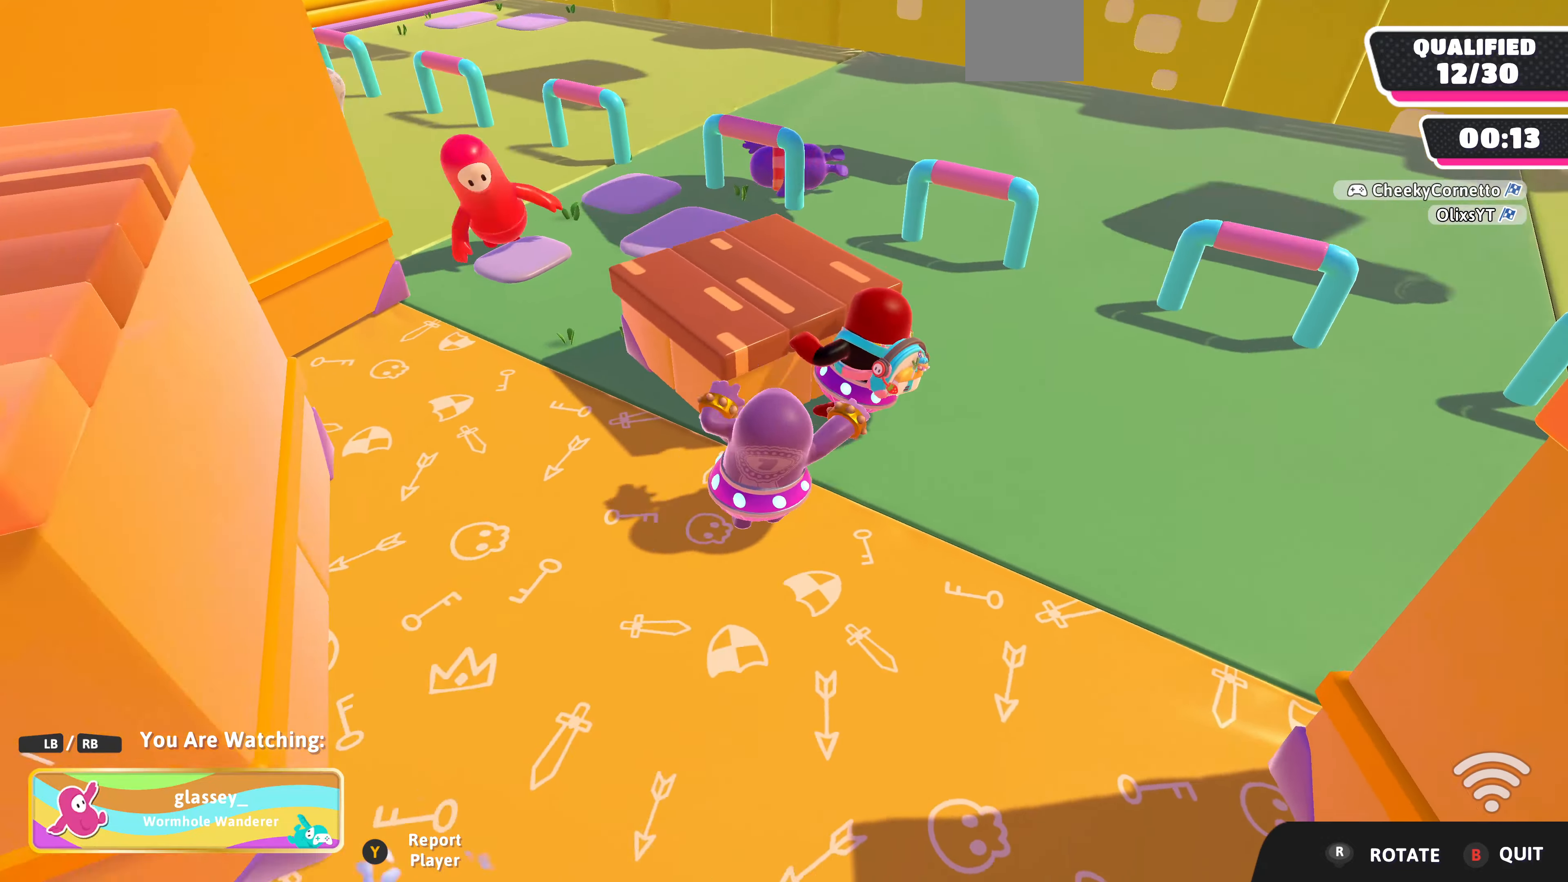
{"buttons": [], "left_stick": "center", "right_stick": "right", "events": [[300, "right_stick", "right"]]}
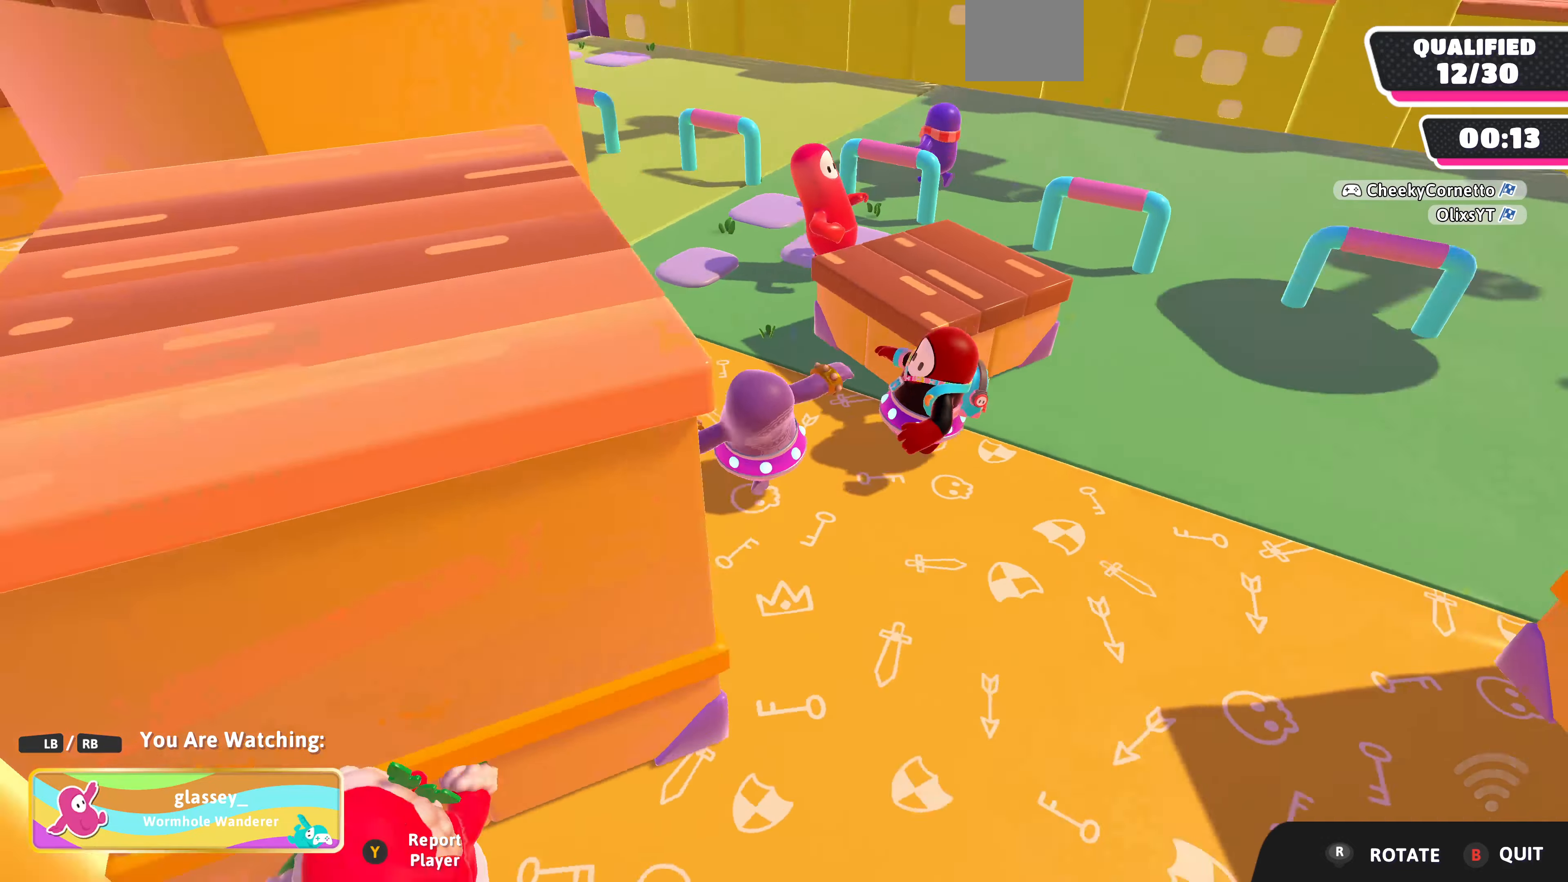
{"buttons": [], "left_stick": "center", "right_stick": "up", "events": [[166, "right_stick", "center"], [433, "right_stick", "up"]]}
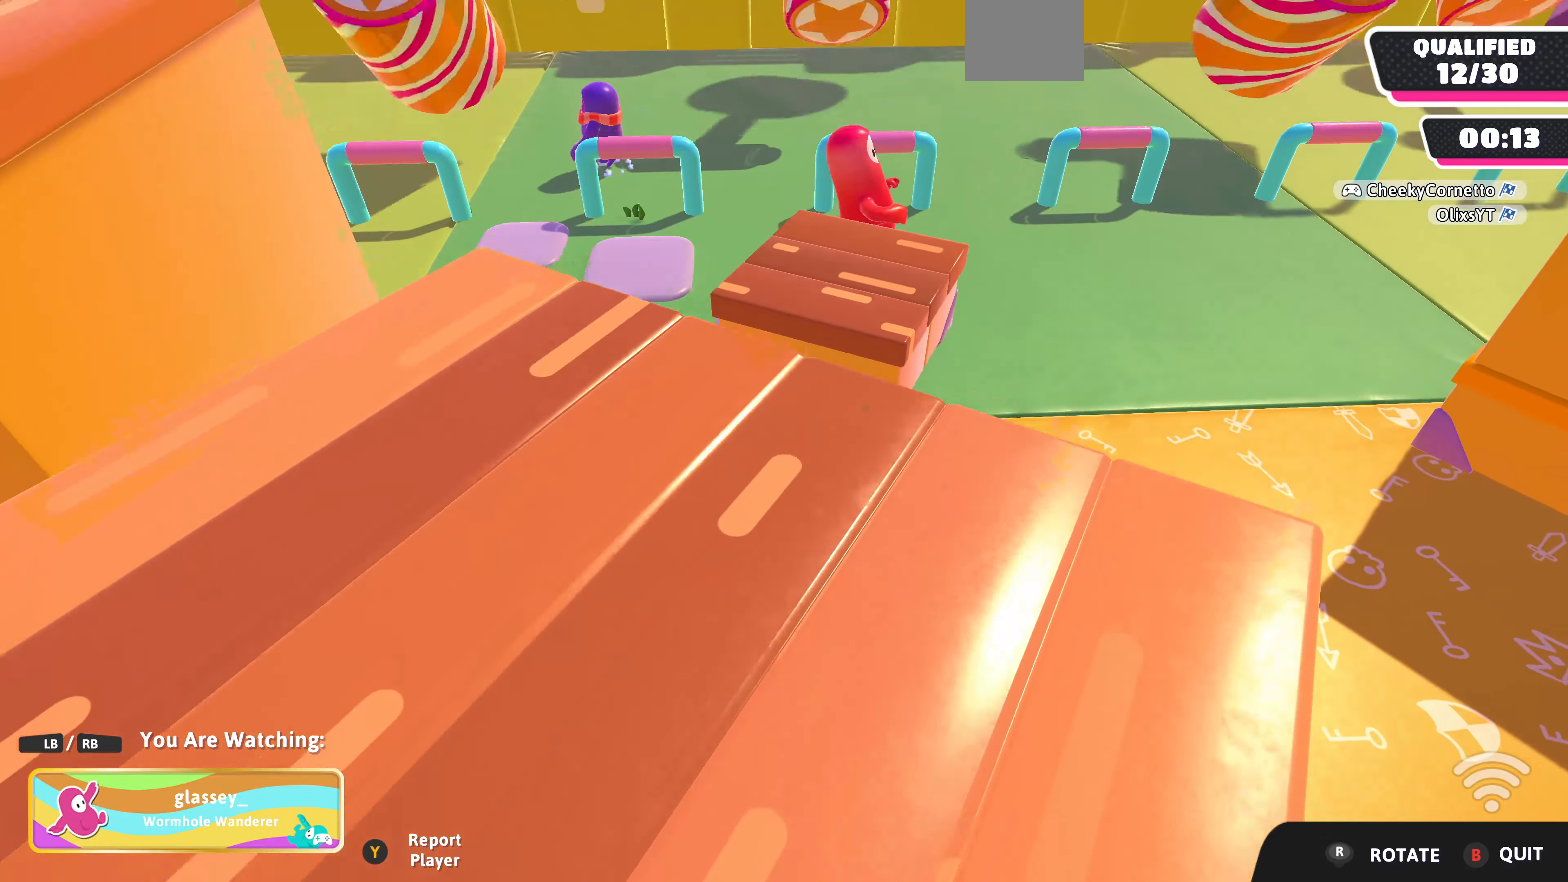
{"buttons": [], "left_stick": "center", "right_stick": "down", "events": [[166, "right_stick", "center"], [366, "right_stick", "down"]]}
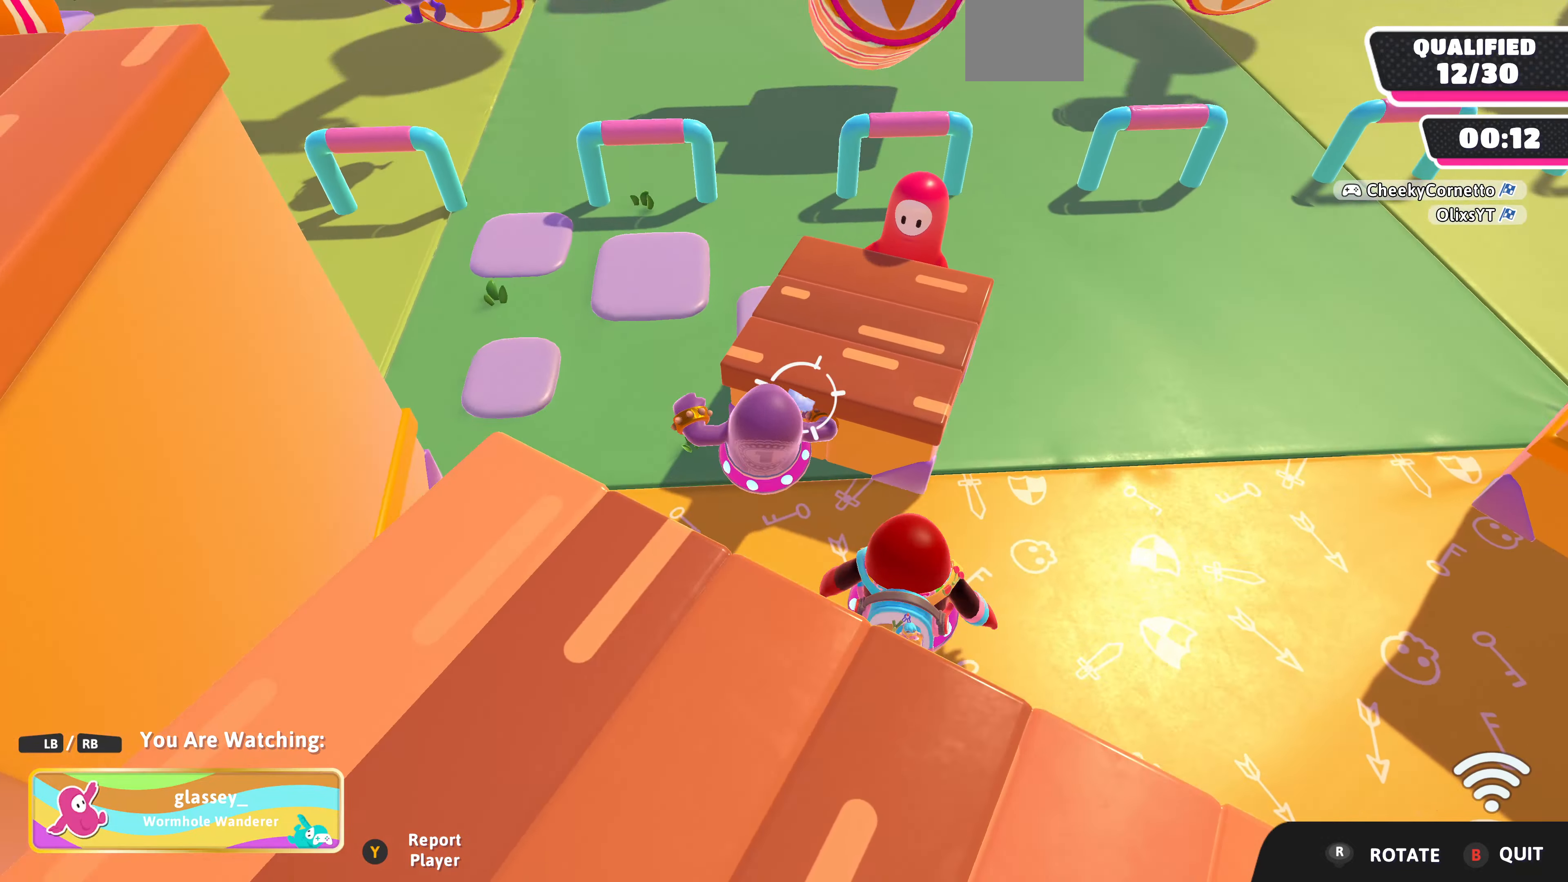
{"buttons": [], "left_stick": "center", "right_stick": "center", "events": [[133, "right_stick", "center"]]}
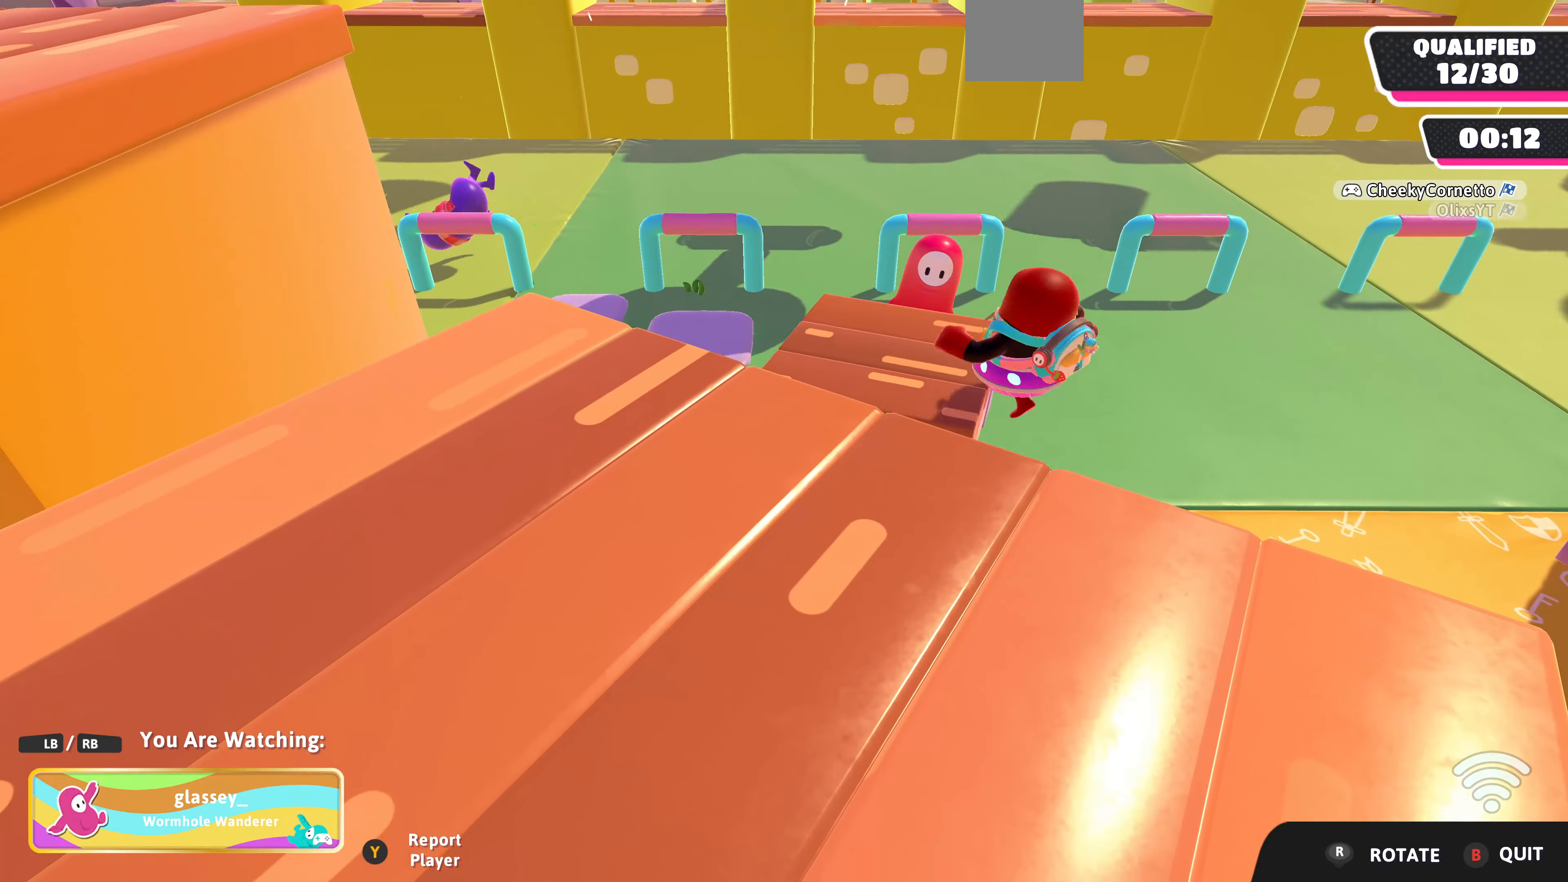
{"buttons": [], "left_stick": "center", "right_stick": "center", "events": [[33, "right_stick", "right"], [200, "right_stick", "center"]]}
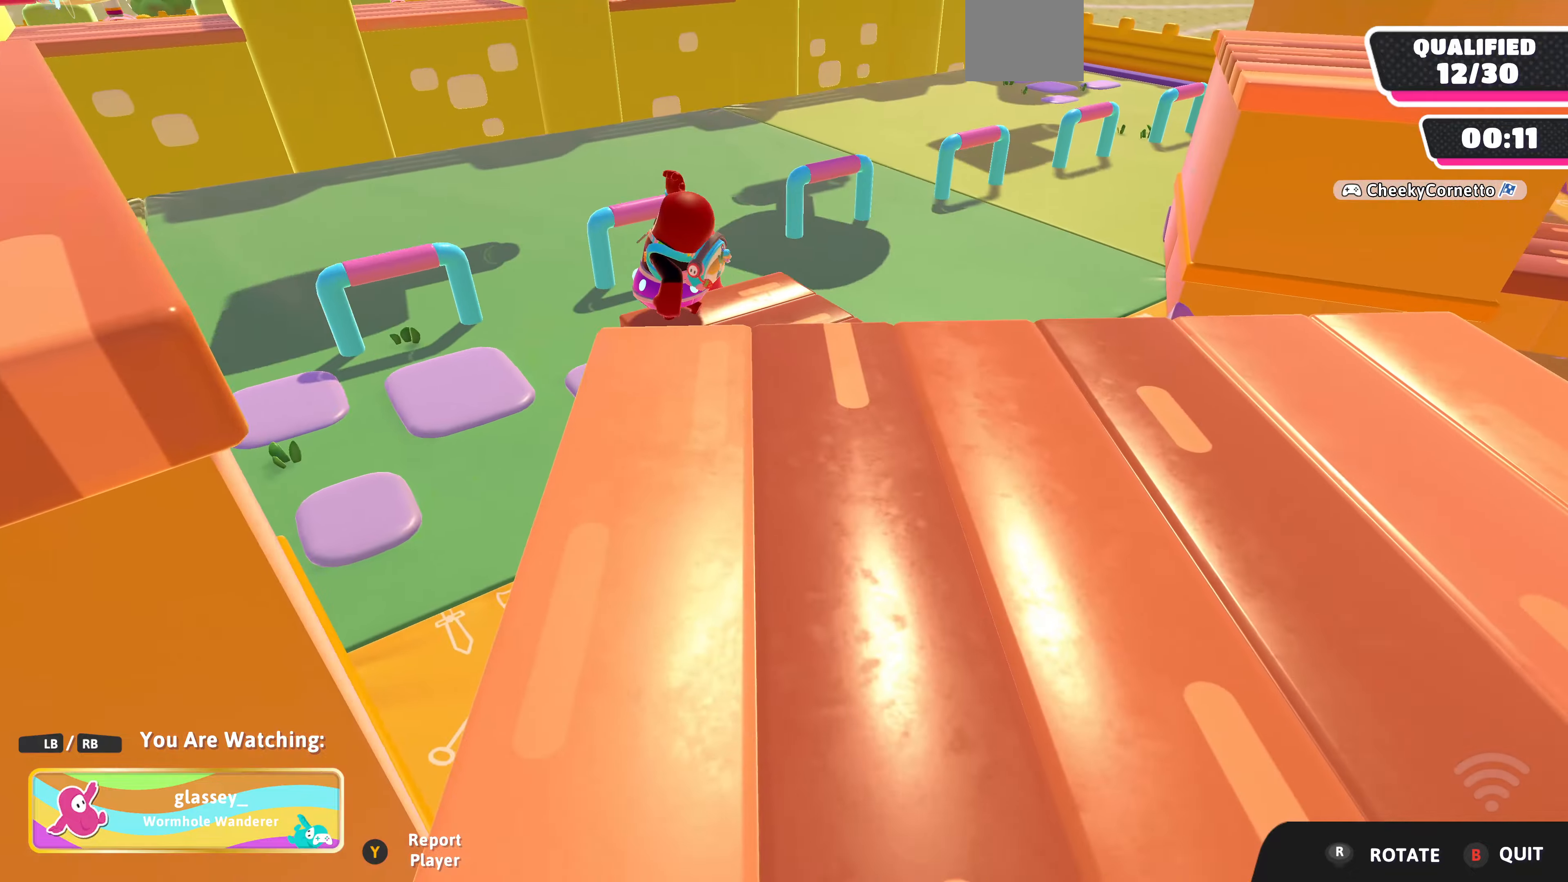
{"buttons": [], "left_stick": "center", "right_stick": "center", "events": []}
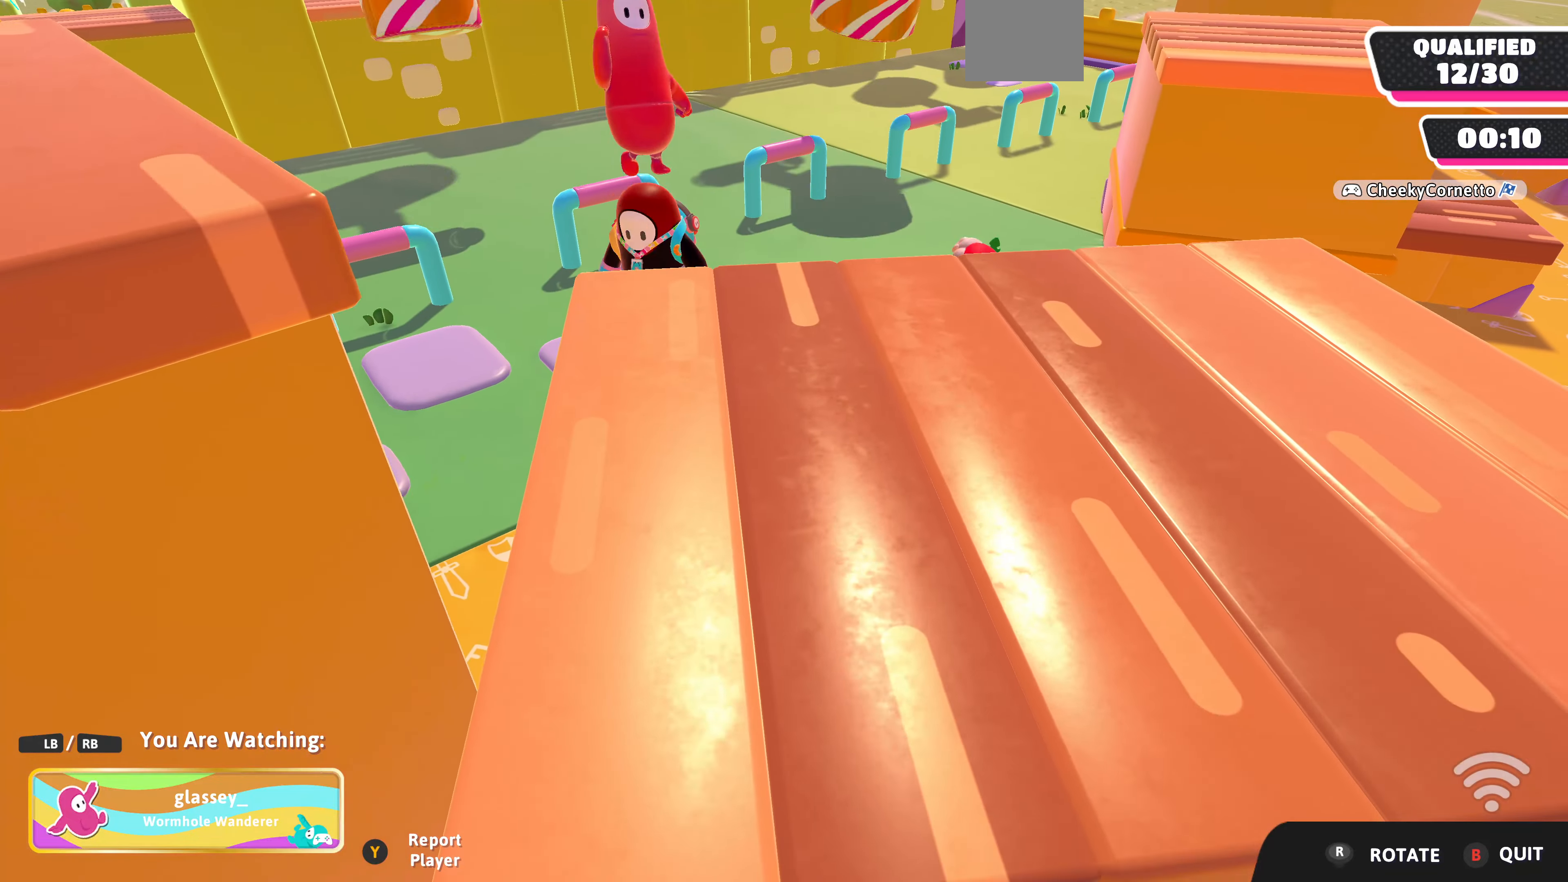
{"buttons": [], "left_stick": "center", "right_stick": "center", "events": []}
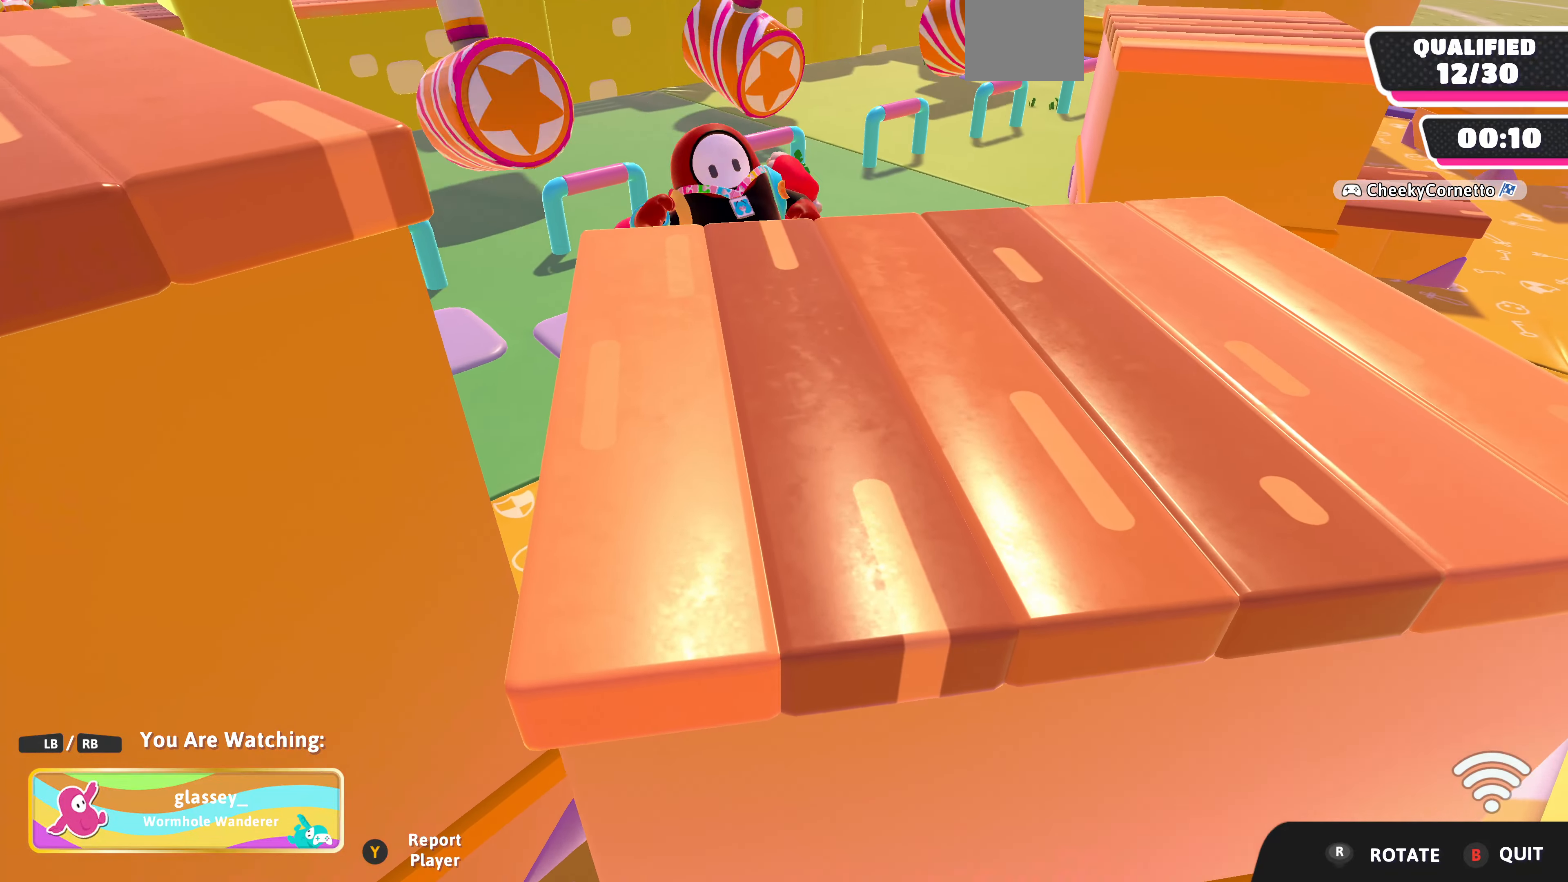
{"buttons": [], "left_stick": "center", "right_stick": "center", "events": []}
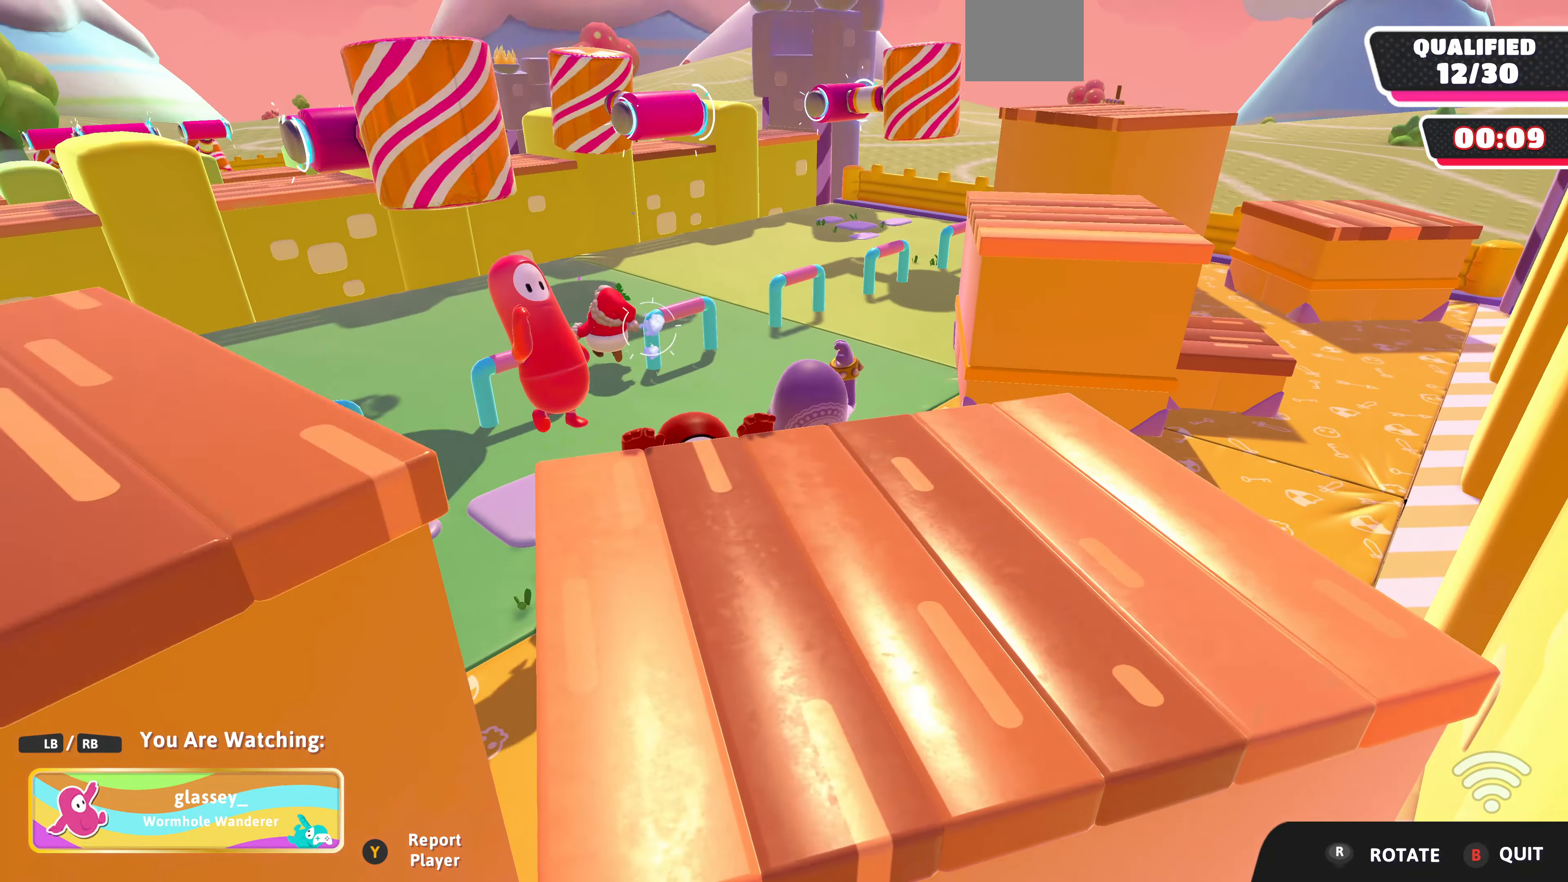
{"buttons": [], "left_stick": "center", "right_stick": "center", "events": []}
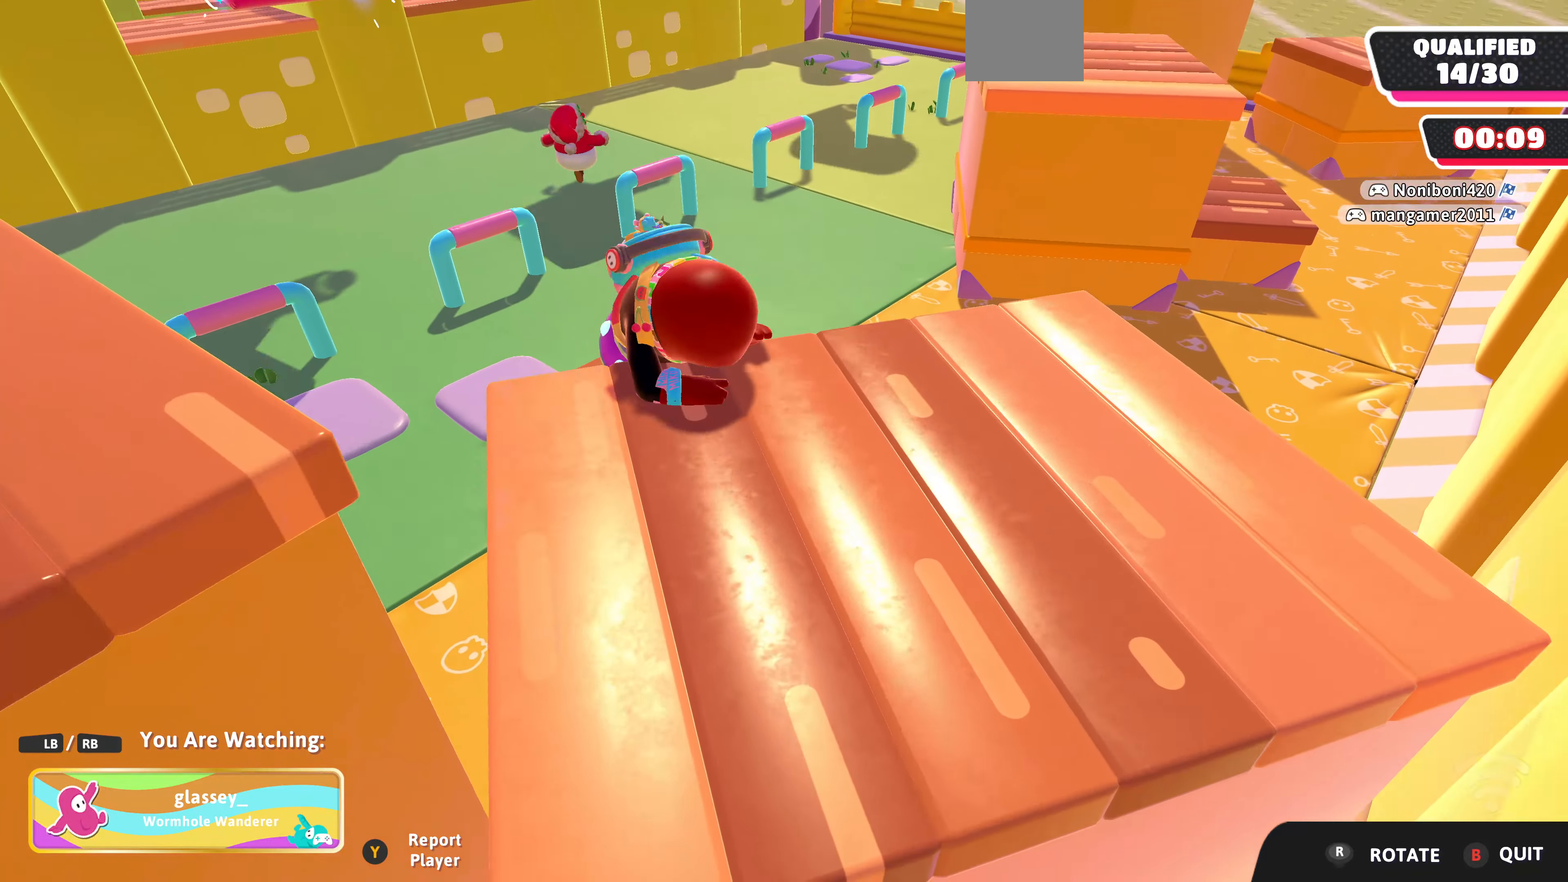
{"buttons": [], "left_stick": "center", "right_stick": "center", "events": []}
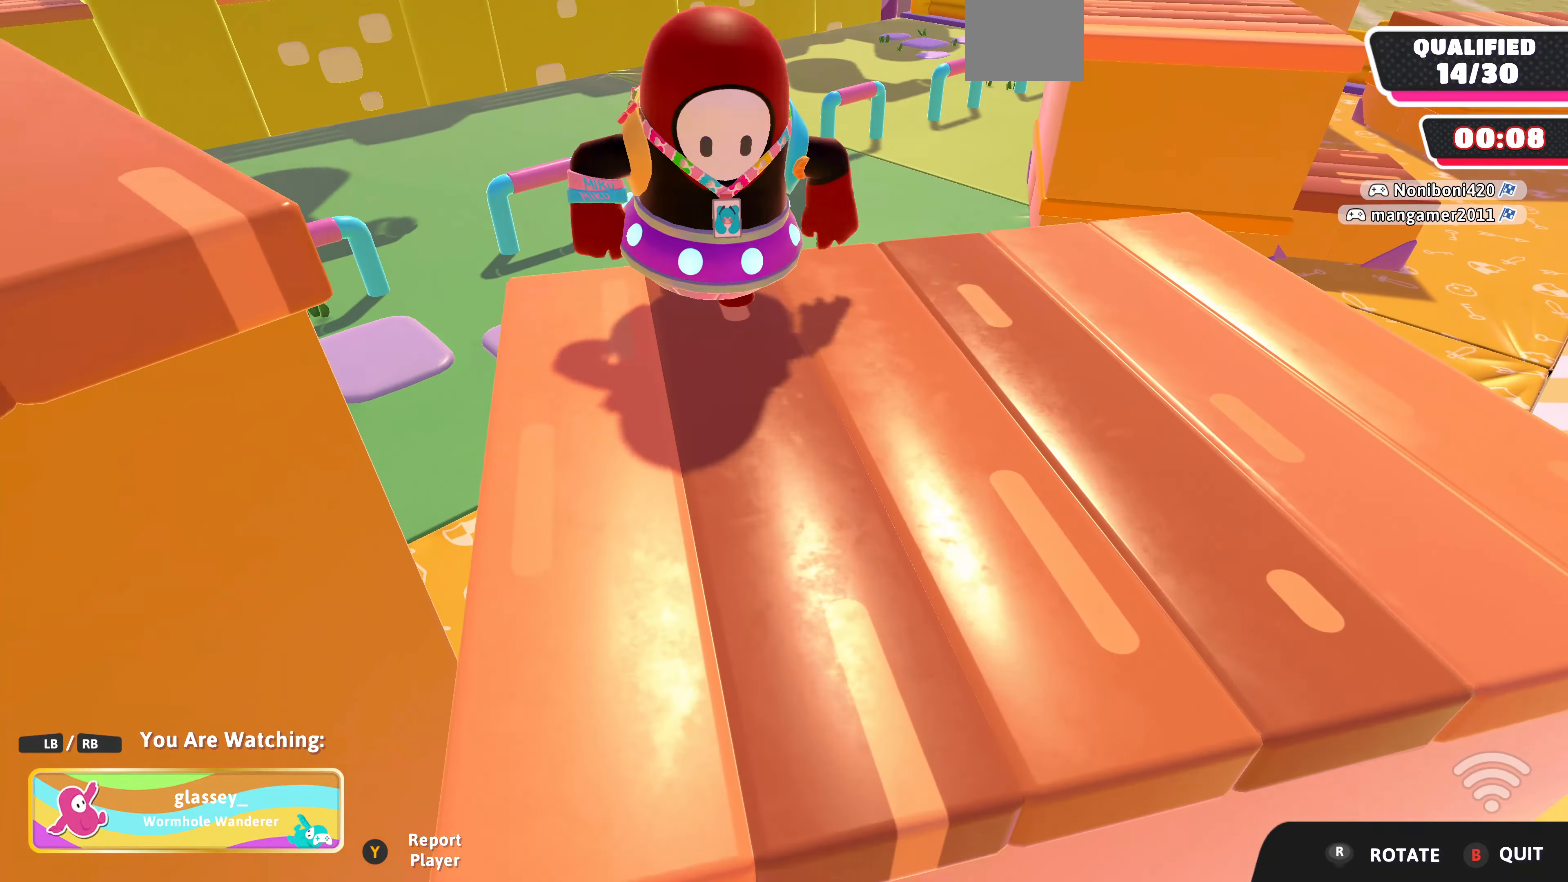
{"buttons": [], "left_stick": "center", "right_stick": "center", "events": []}
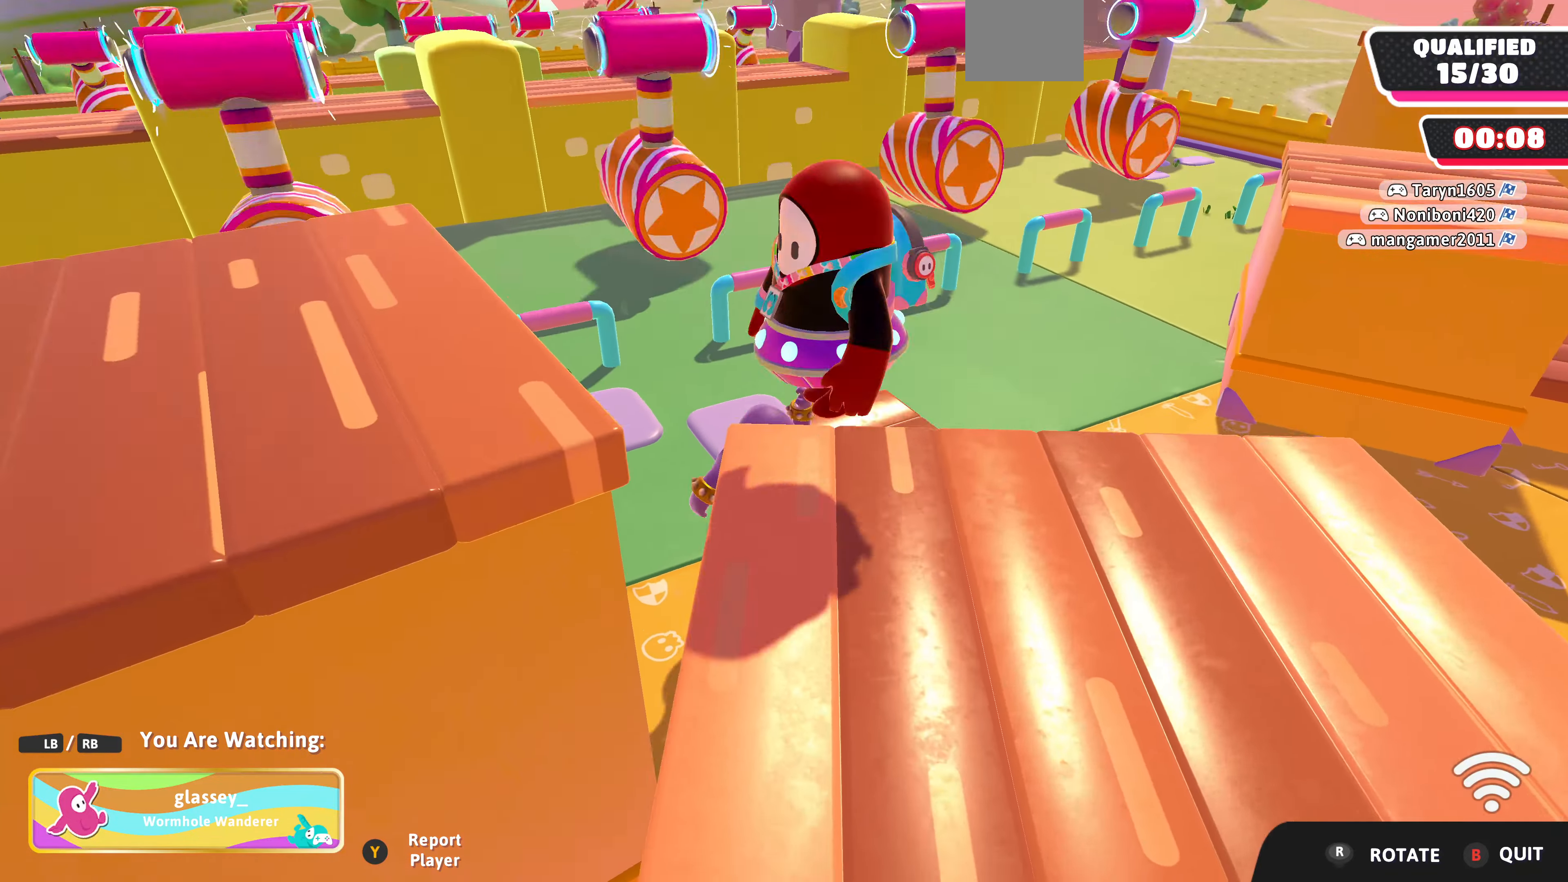
{"buttons": [], "left_stick": "center", "right_stick": "right", "events": [[367, "right_stick", "right"]]}